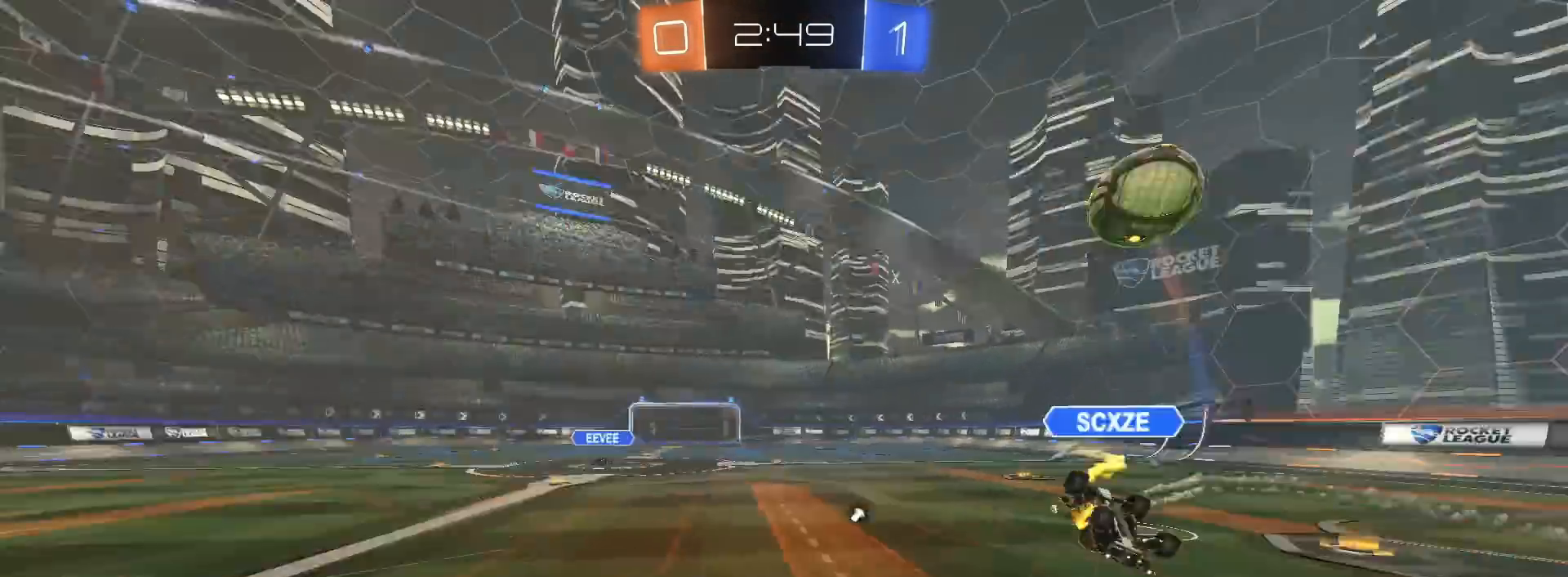
Gameplay with a controller (PlayStation layout); each line is a JSON object with the inputs held at the frame after it. "events" lists button and stick changes between this image and that frame as [ms after this image, input, new state], when the widget could be followed in between.
{"buttons": ["R2"], "left_stick": "down-left", "right_stick": "center", "events": [[83, "TRIANGLE", "up"], [233, "left_stick", "down"], [300, "L1", "up"], [367, "left_stick", "down-left"]]}
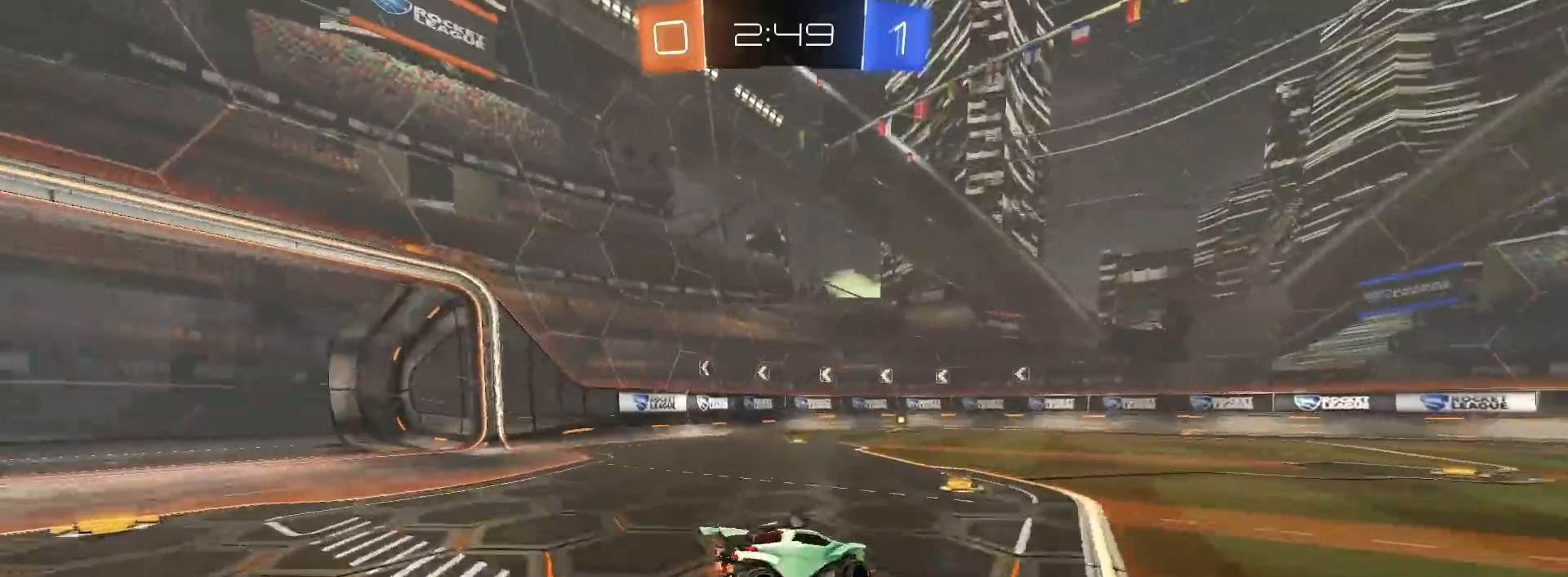
{"buttons": ["R2"], "left_stick": "left", "right_stick": "center", "events": [[433, "left_stick", "left"]]}
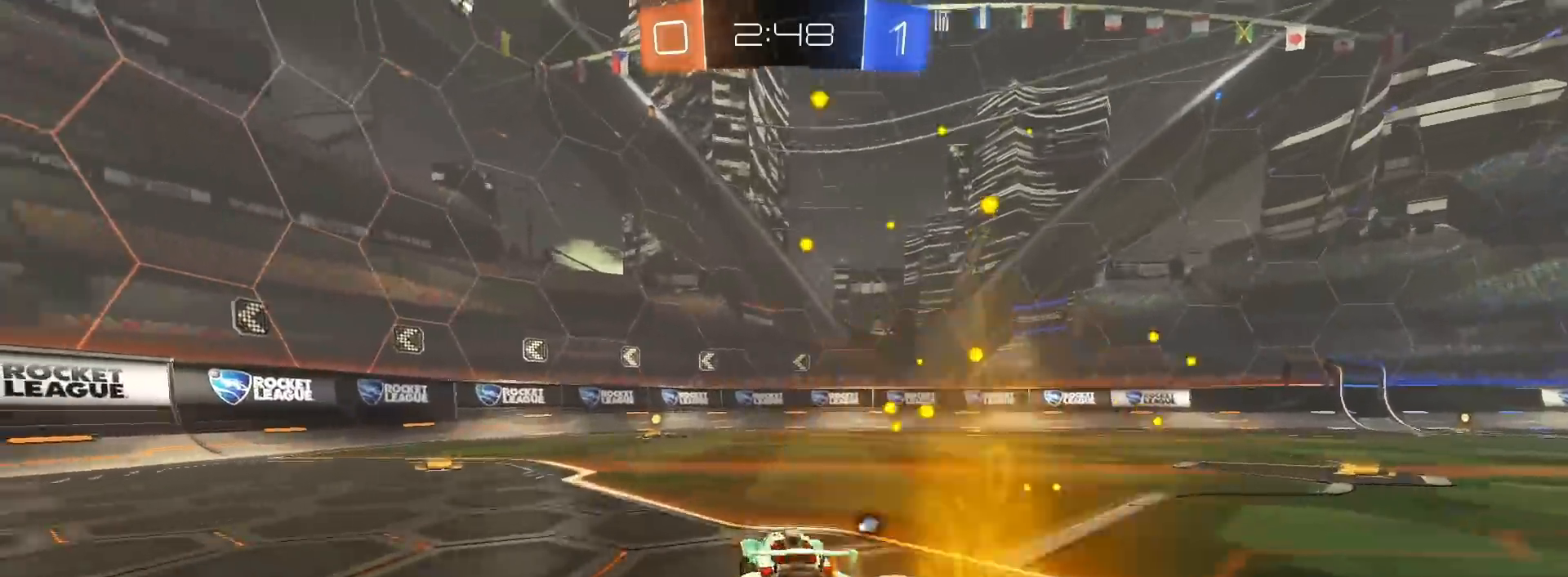
{"buttons": ["R2"], "left_stick": "left", "right_stick": "center", "events": [[67, "TRIANGLE", "down"], [183, "TRIANGLE", "up"], [250, "left_stick", "center"], [450, "left_stick", "left"]]}
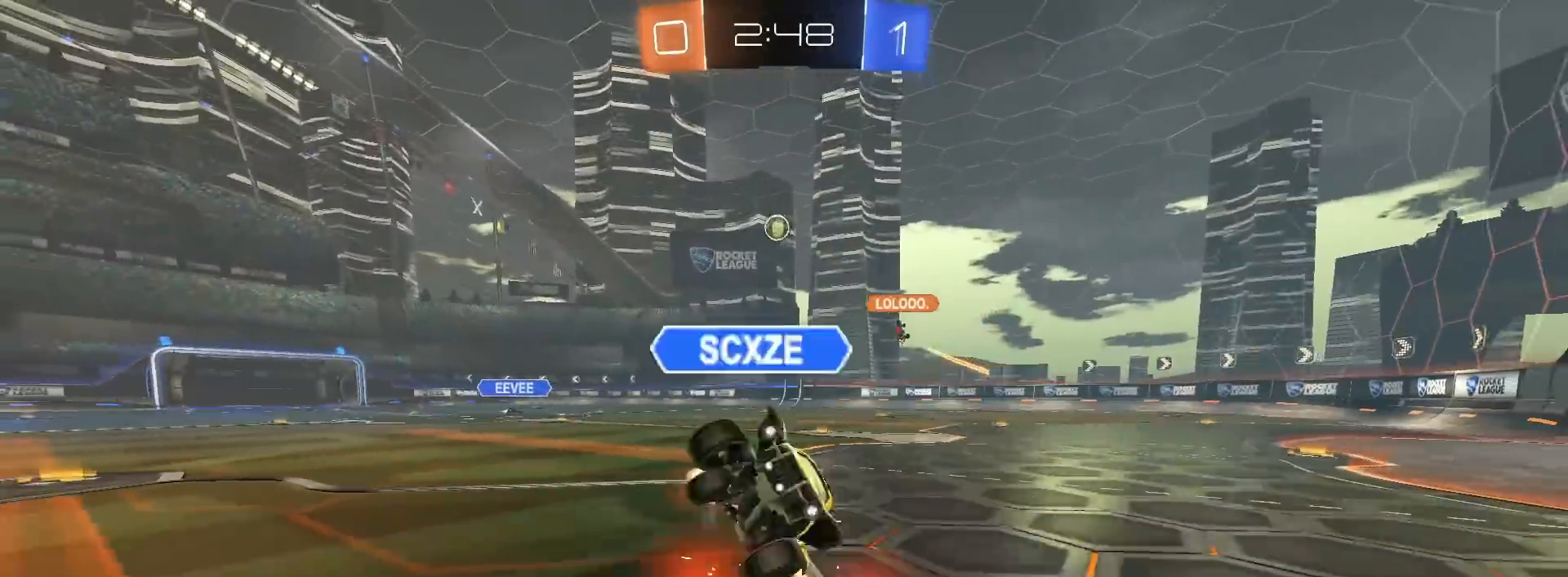
{"buttons": ["R2"], "left_stick": "left", "right_stick": "center", "events": [[50, "L1", "down"], [167, "L1", "up"]]}
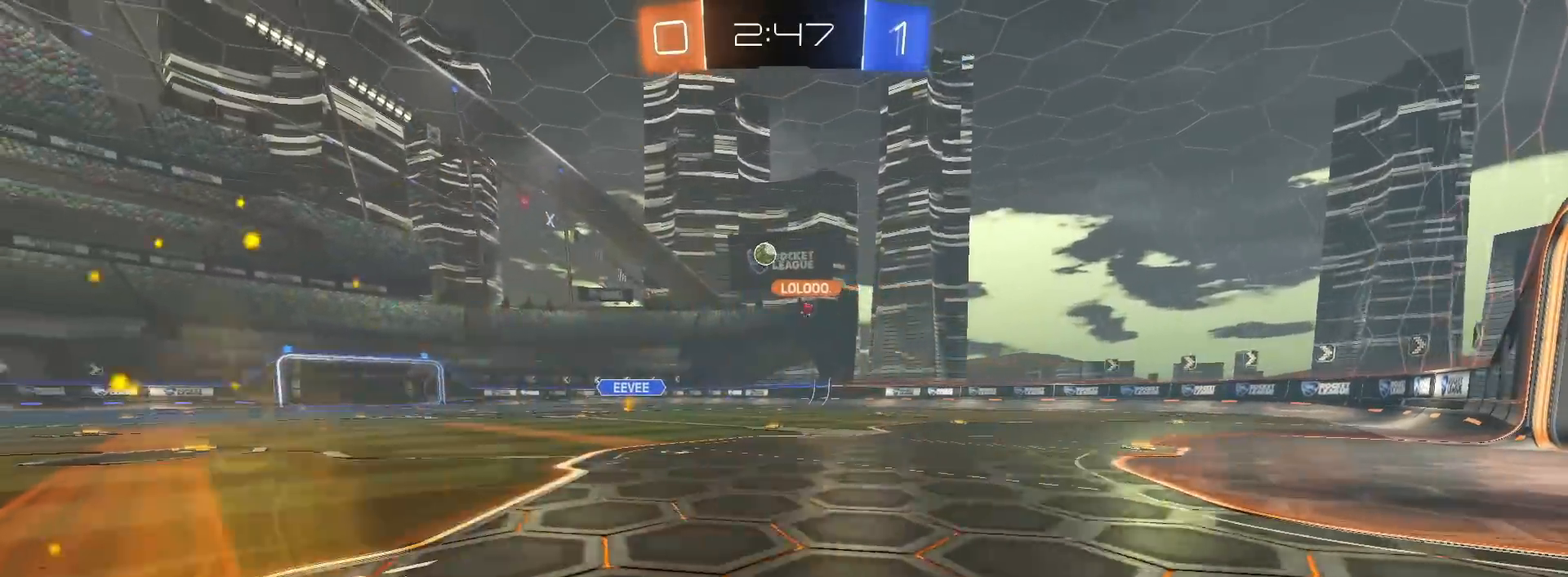
{"buttons": ["R1", "R2"], "left_stick": "up-left", "right_stick": "center", "events": [[400, "R1", "down"], [483, "left_stick", "up-left"]]}
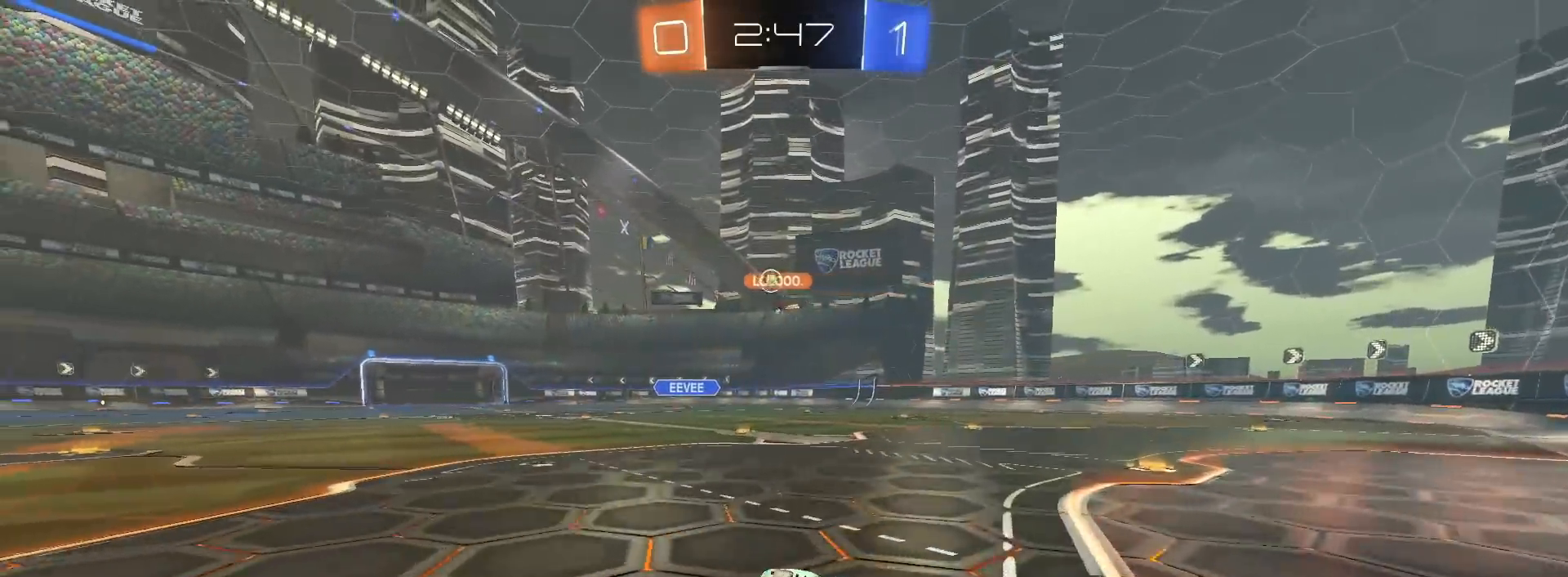
{"buttons": ["R2"], "left_stick": "up", "right_stick": "center", "events": [[83, "left_stick", "up"], [133, "CROSS", "down"], [217, "CROSS", "up"], [267, "CROSS", "down"], [383, "CROSS", "up"], [433, "R1", "up"]]}
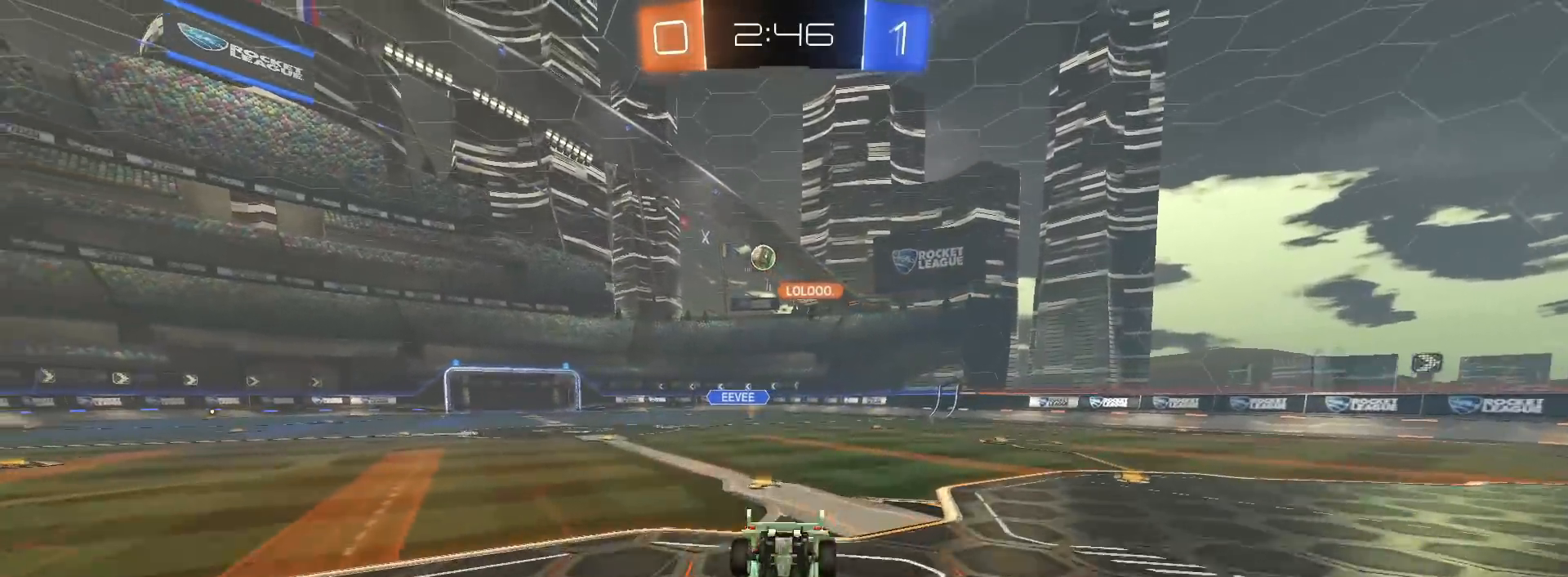
{"buttons": ["R2"], "left_stick": "center", "right_stick": "center", "events": [[433, "left_stick", "center"]]}
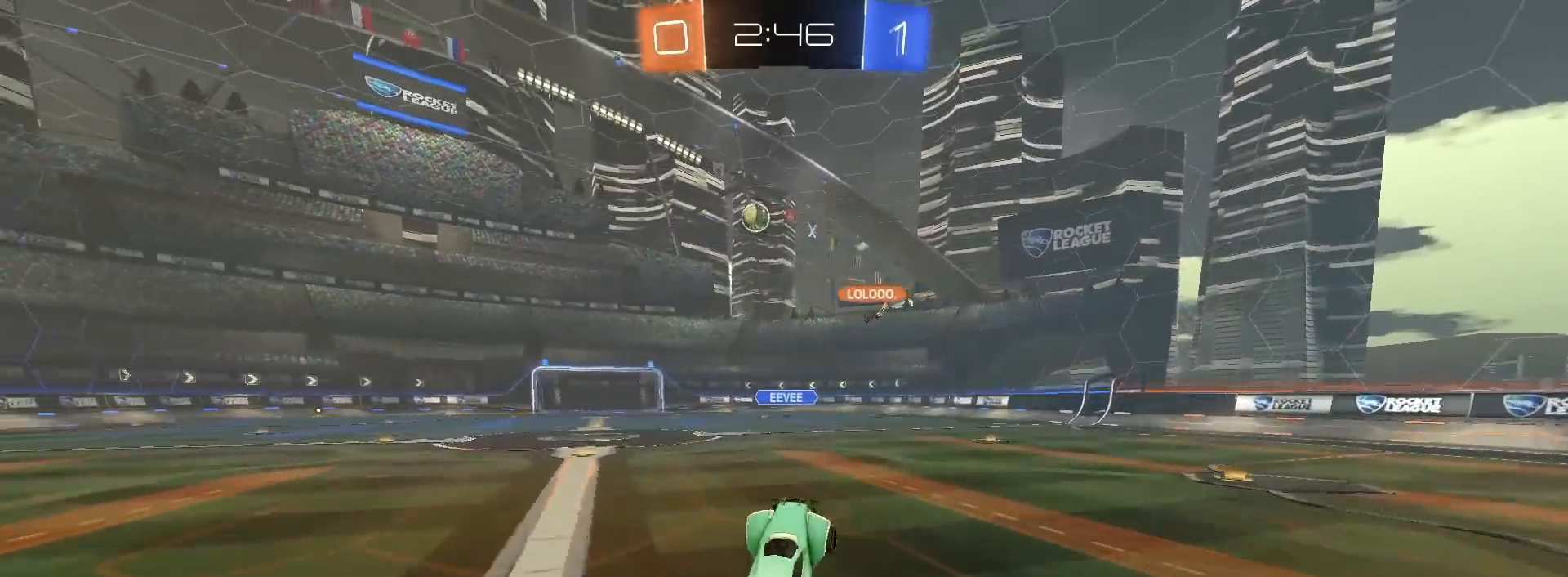
{"buttons": ["R1", "R2"], "left_stick": "left", "right_stick": "center", "events": [[150, "left_stick", "up-left"], [283, "left_stick", "left"], [300, "R1", "down"]]}
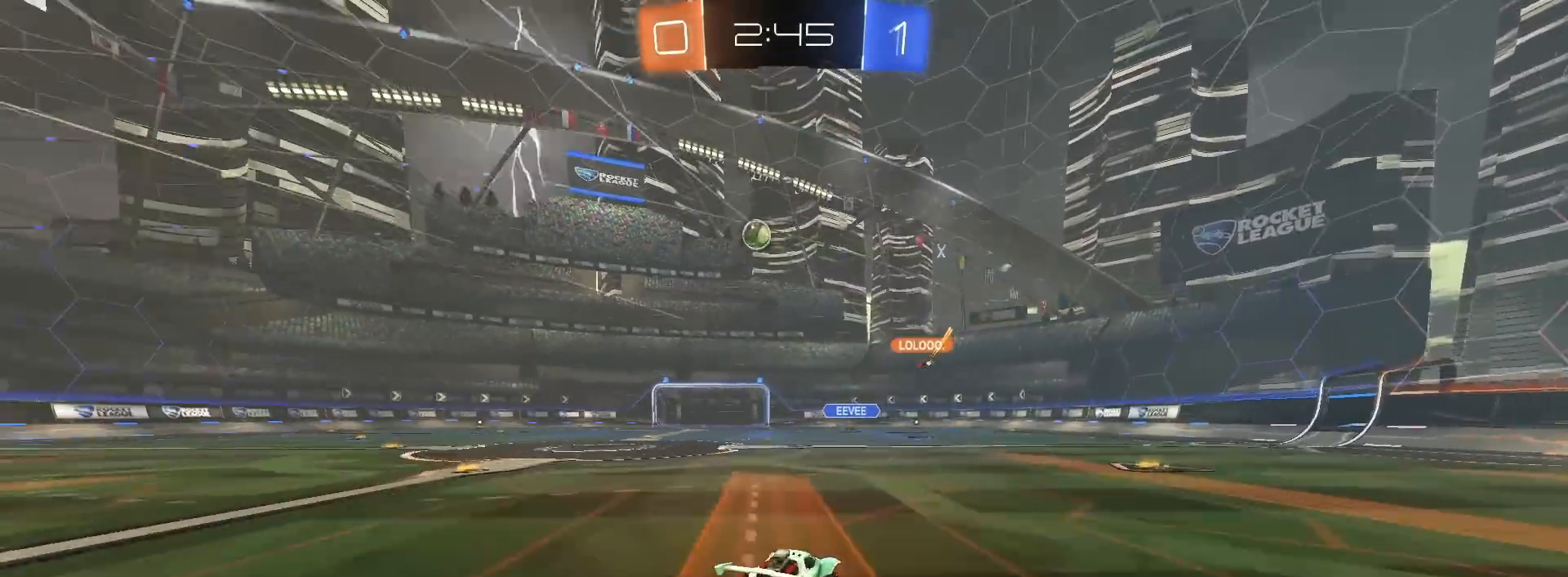
{"buttons": ["R2"], "left_stick": "center", "right_stick": "center", "events": [[300, "R1", "up"], [317, "left_stick", "center"]]}
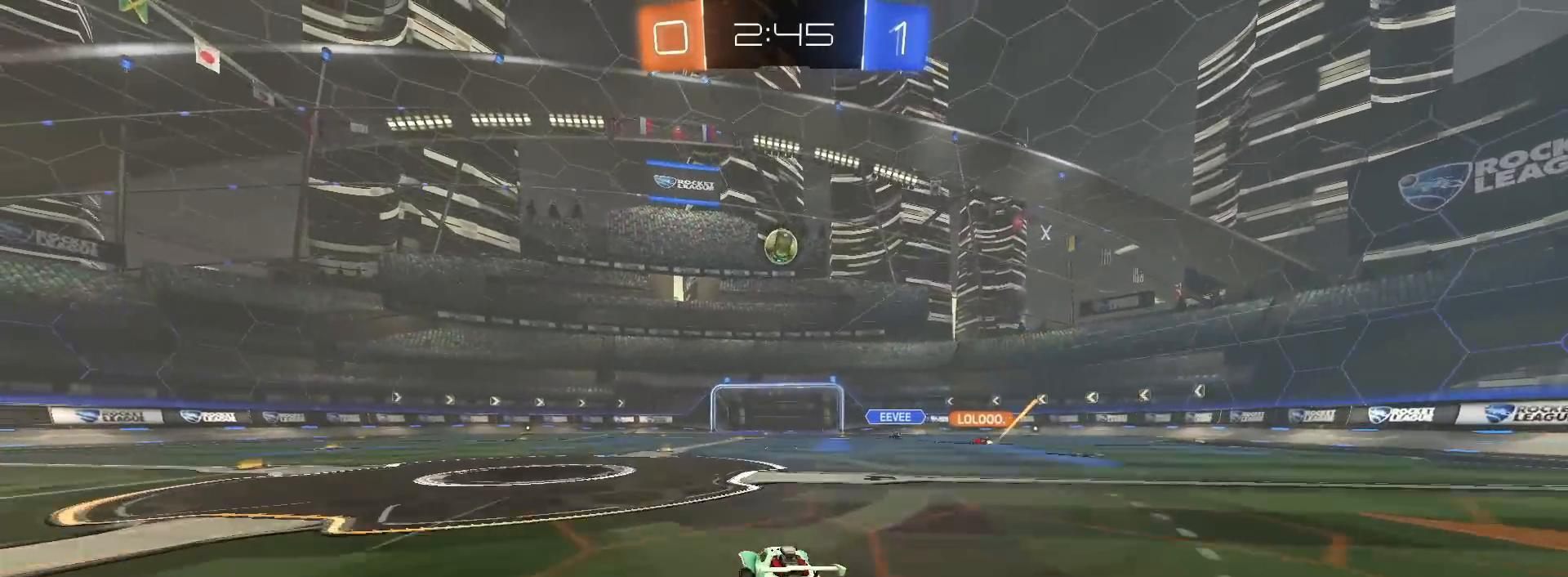
{"buttons": ["R2"], "left_stick": "left", "right_stick": "center", "events": [[167, "left_stick", "left"], [200, "L1", "down"], [317, "L1", "up"]]}
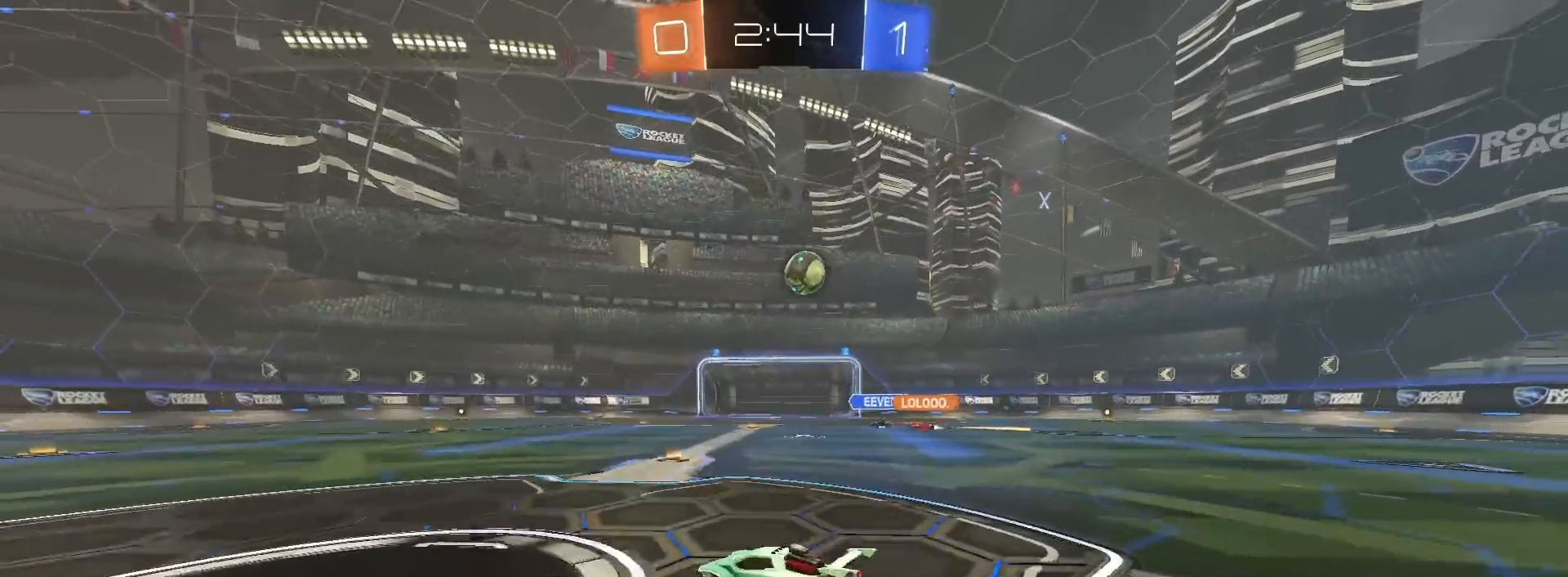
{"buttons": ["R2"], "left_stick": "right", "right_stick": "center", "events": [[250, "left_stick", "center"], [317, "left_stick", "right"], [367, "L1", "down"], [483, "L1", "up"]]}
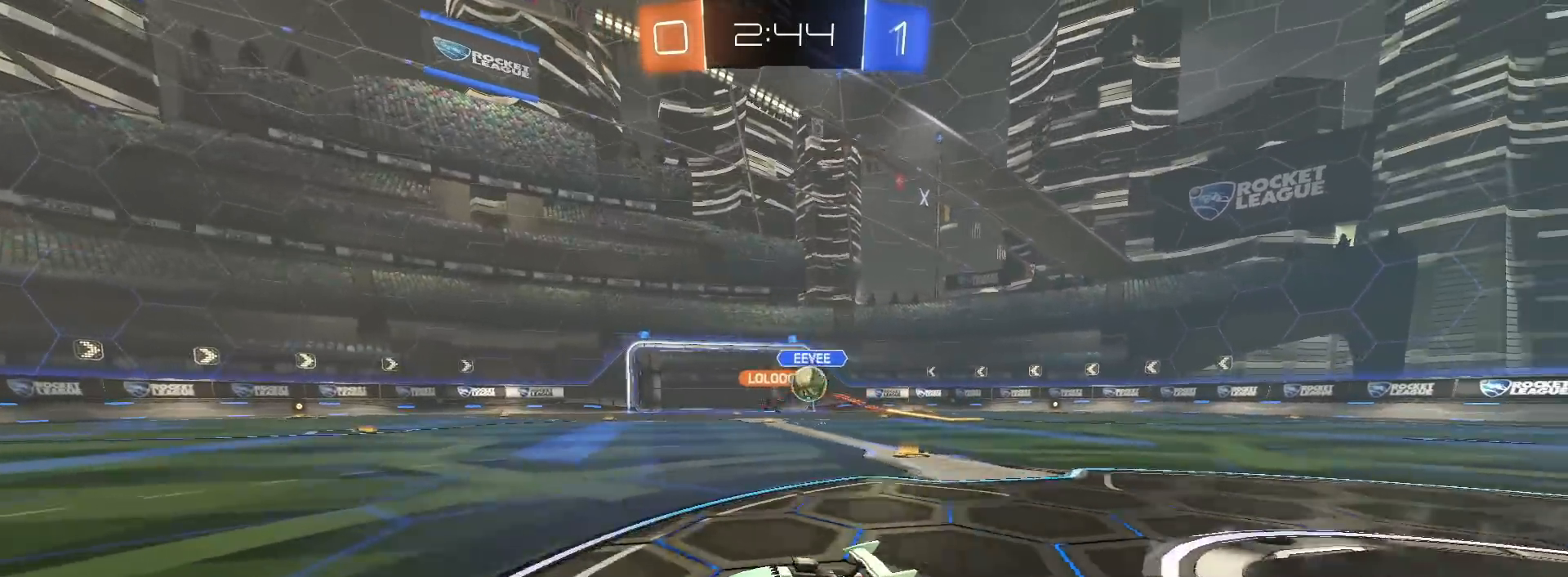
{"buttons": ["L1", "R2"], "left_stick": "left", "right_stick": "center", "events": [[150, "left_stick", "down"], [200, "left_stick", "left"], [217, "L1", "down"], [333, "L1", "up"], [450, "L1", "down"]]}
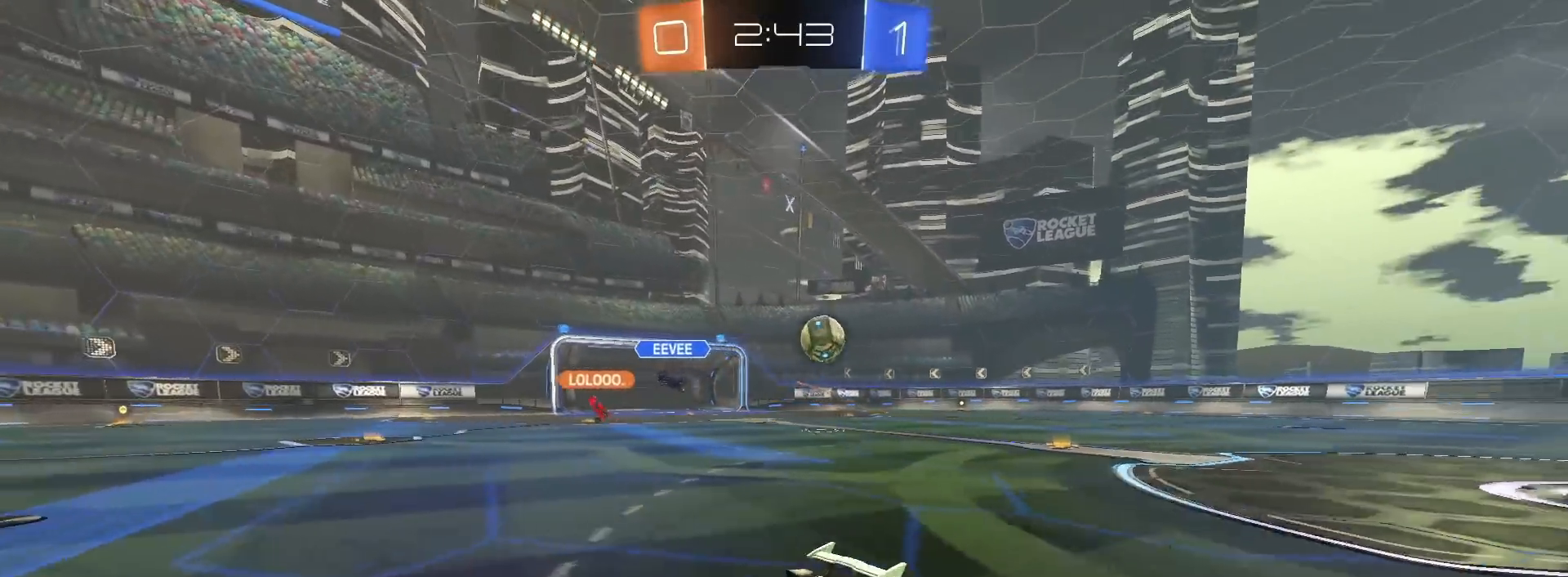
{"buttons": ["R1", "R2"], "left_stick": "right", "right_stick": "center", "events": [[67, "L1", "up"], [333, "R1", "down"], [483, "left_stick", "right"]]}
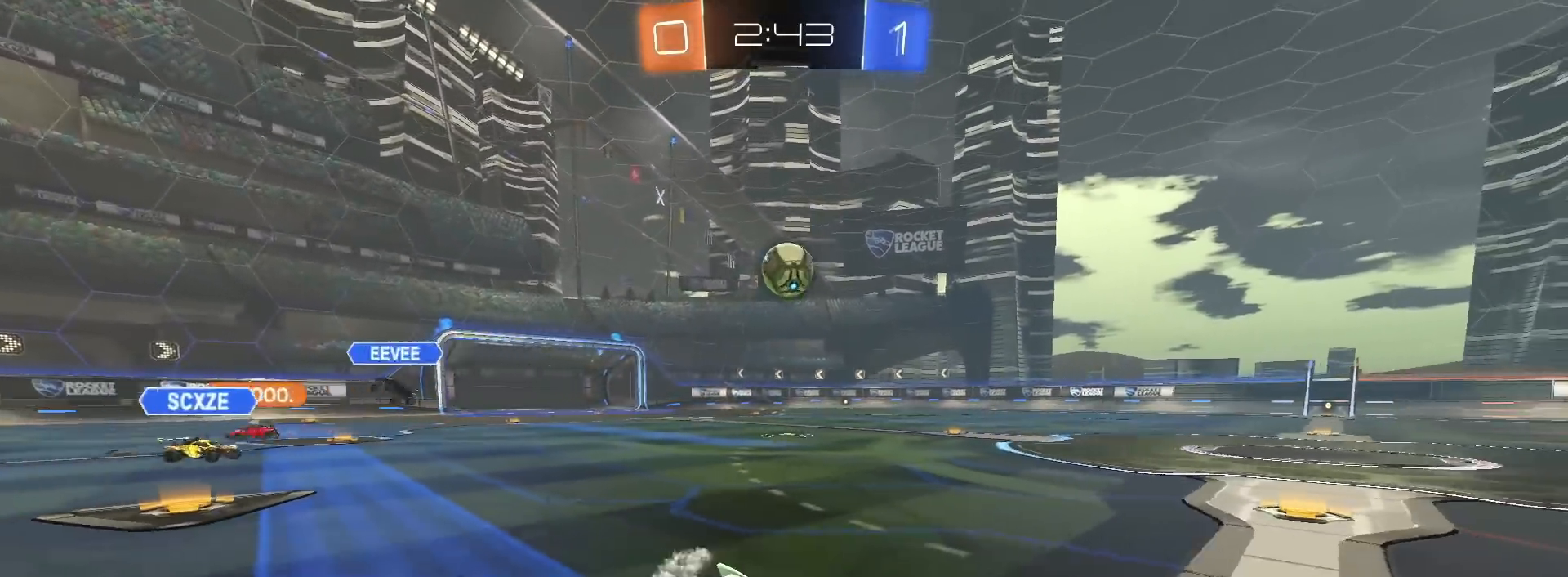
{"buttons": ["R2"], "left_stick": "up", "right_stick": "center", "events": [[117, "left_stick", "up"], [133, "CROSS", "down"], [217, "CROSS", "up"], [267, "CROSS", "down"], [400, "CROSS", "up"], [433, "R1", "up"]]}
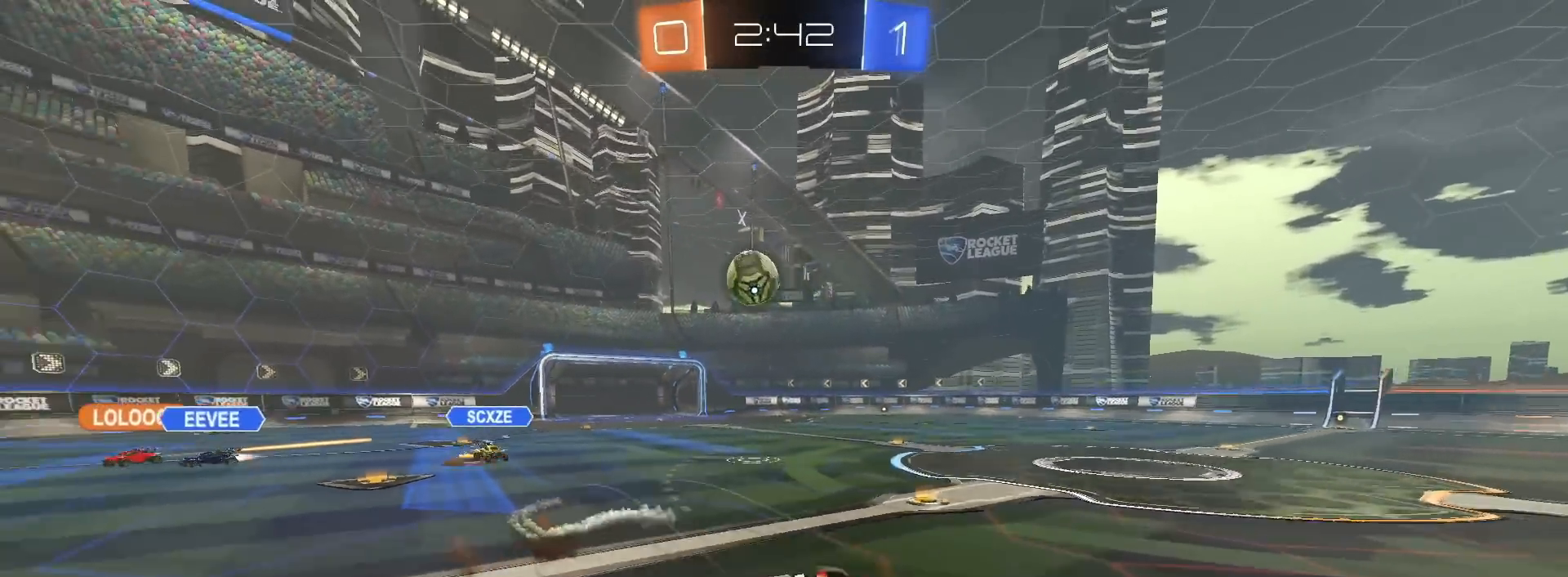
{"buttons": ["R2"], "left_stick": "center", "right_stick": "center", "events": [[483, "left_stick", "center"]]}
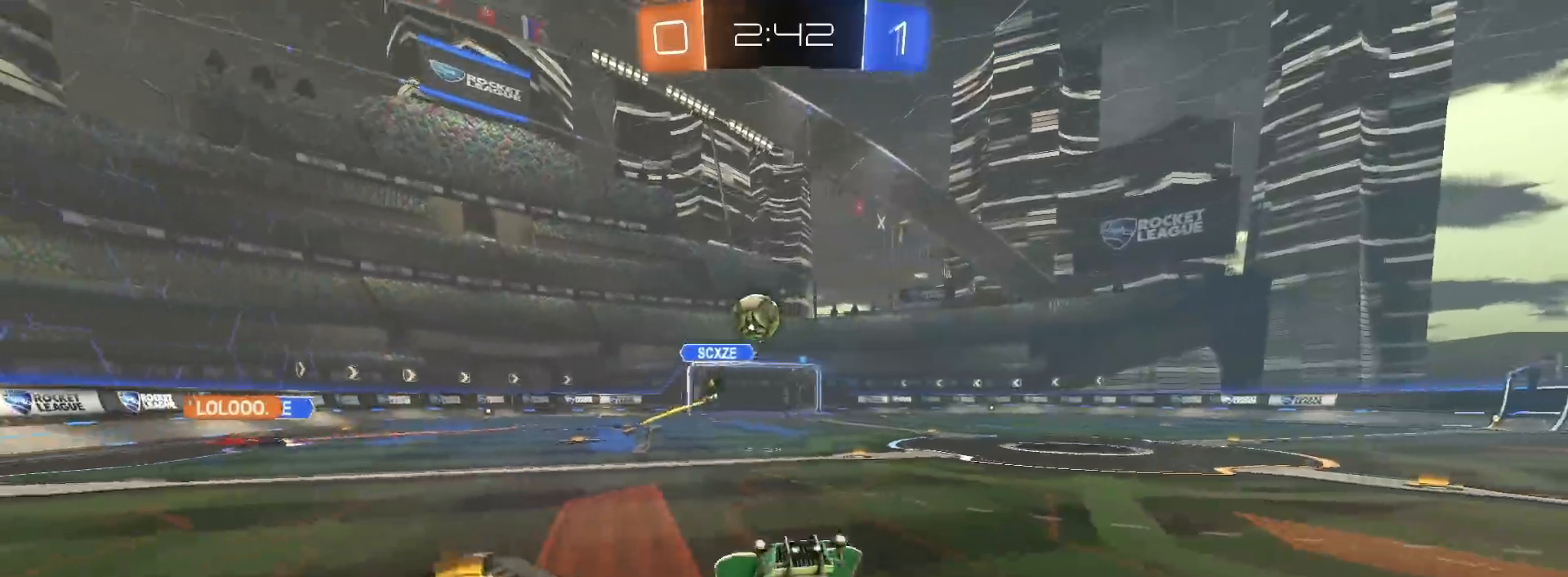
{"buttons": ["R2"], "left_stick": "left", "right_stick": "center", "events": [[417, "left_stick", "left"]]}
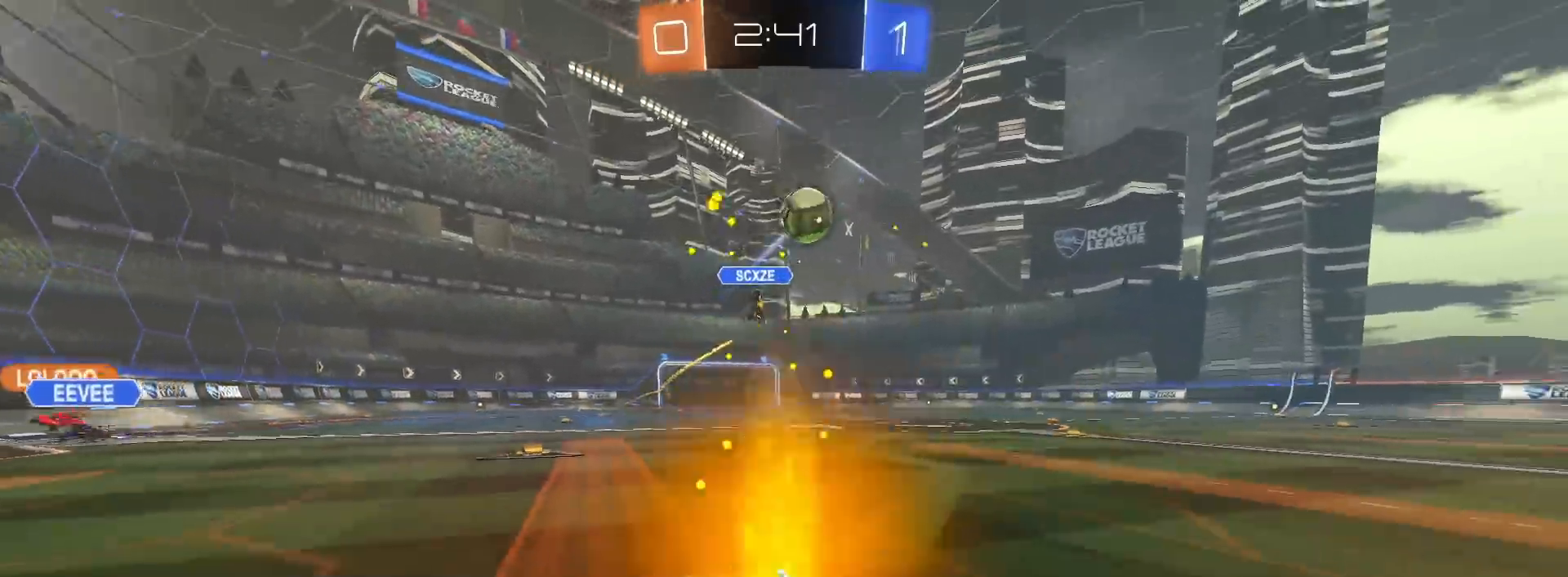
{"buttons": ["CROSS"], "left_stick": "center", "right_stick": "center", "events": [[33, "R2", "up"], [283, "CROSS", "down"], [300, "left_stick", "down"], [433, "CROSS", "up"], [433, "left_stick", "center"], [467, "CROSS", "down"]]}
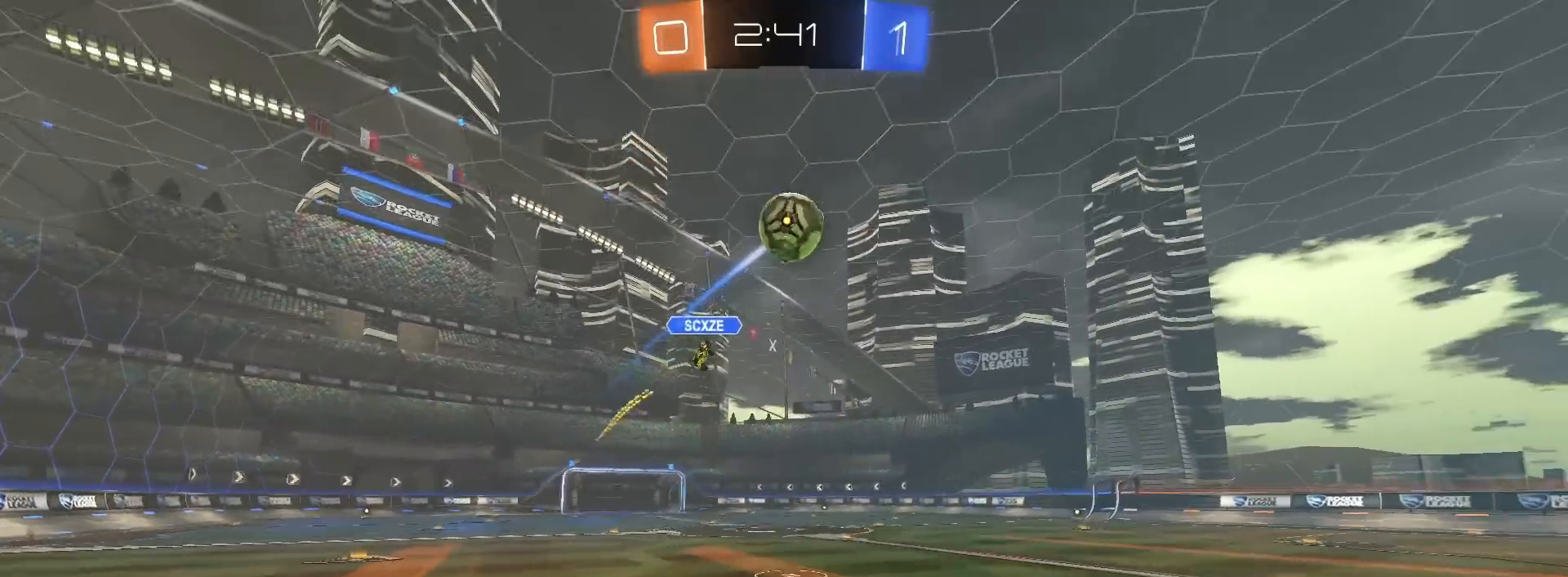
{"buttons": ["R1", "R2"], "left_stick": "up-right", "right_stick": "center", "events": [[17, "left_stick", "down"], [117, "left_stick", "down-right"], [133, "CROSS", "up"], [133, "L1", "down"], [367, "R1", "down"], [383, "R2", "down"], [417, "L1", "up"], [450, "left_stick", "up-right"]]}
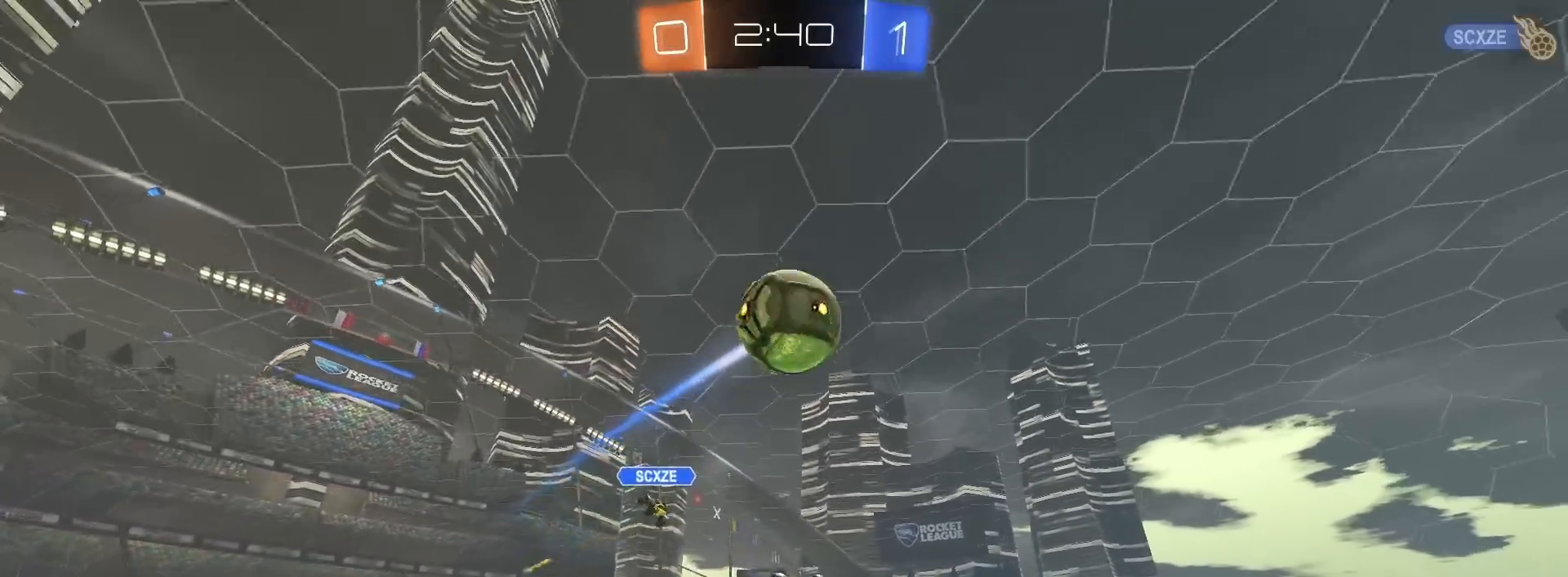
{"buttons": [], "left_stick": "down", "right_stick": "center", "events": [[17, "left_stick", "up"], [117, "left_stick", "up-left"], [333, "R1", "up"], [367, "TRIANGLE", "down"], [433, "left_stick", "down"], [483, "R2", "up"], [483, "TRIANGLE", "up"]]}
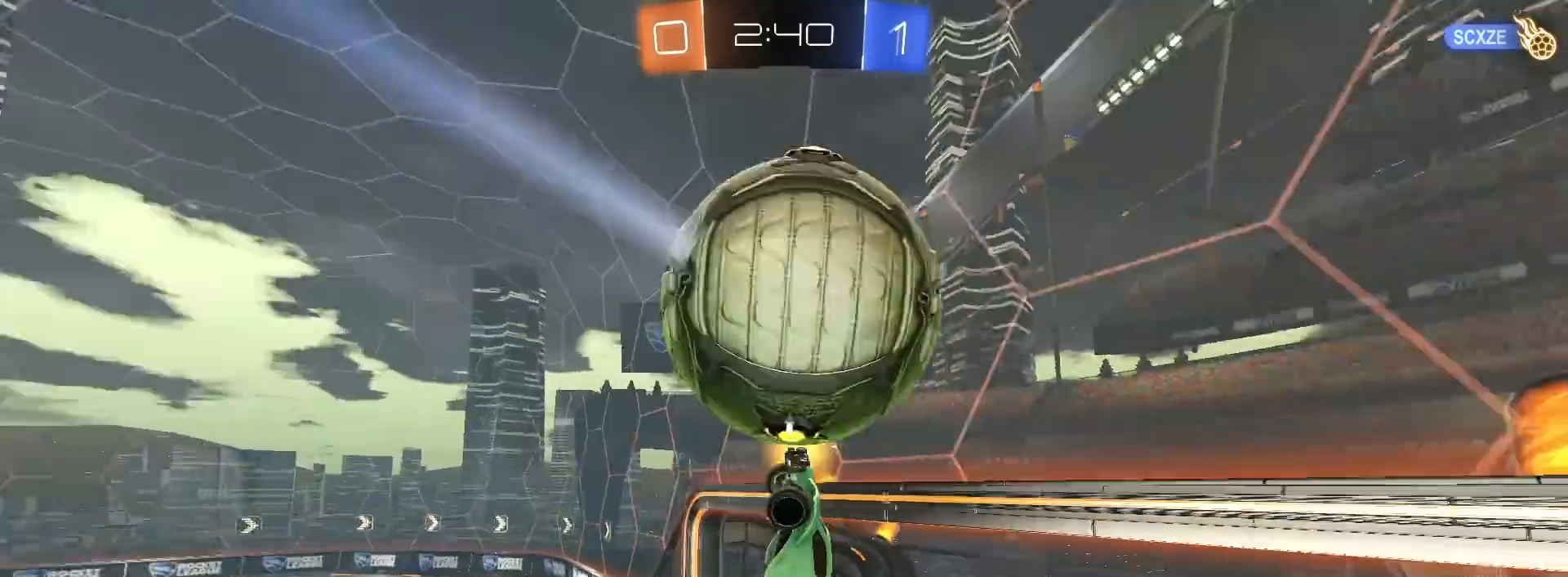
{"buttons": ["L1"], "left_stick": "down", "right_stick": "center", "events": [[67, "L1", "down"], [100, "left_stick", "down-right"], [283, "left_stick", "down"], [383, "L1", "up"], [450, "L1", "down"]]}
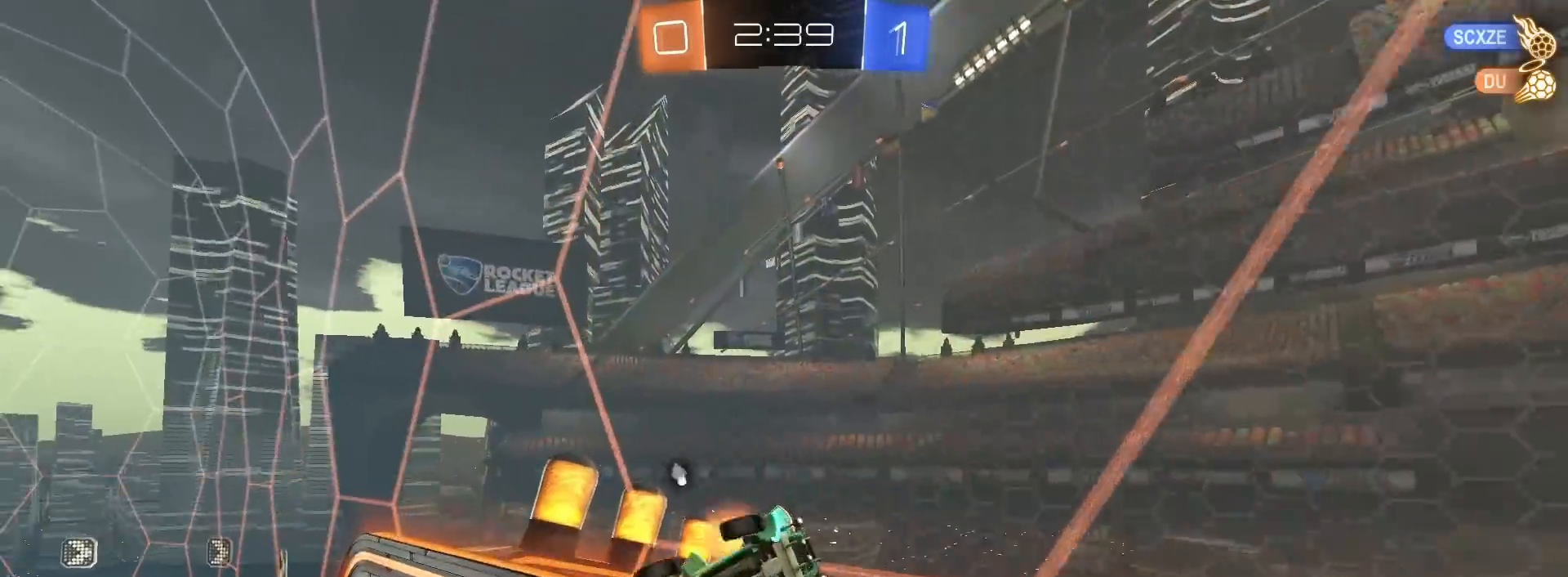
{"buttons": [], "left_stick": "down", "right_stick": "center", "events": [[83, "L1", "up"]]}
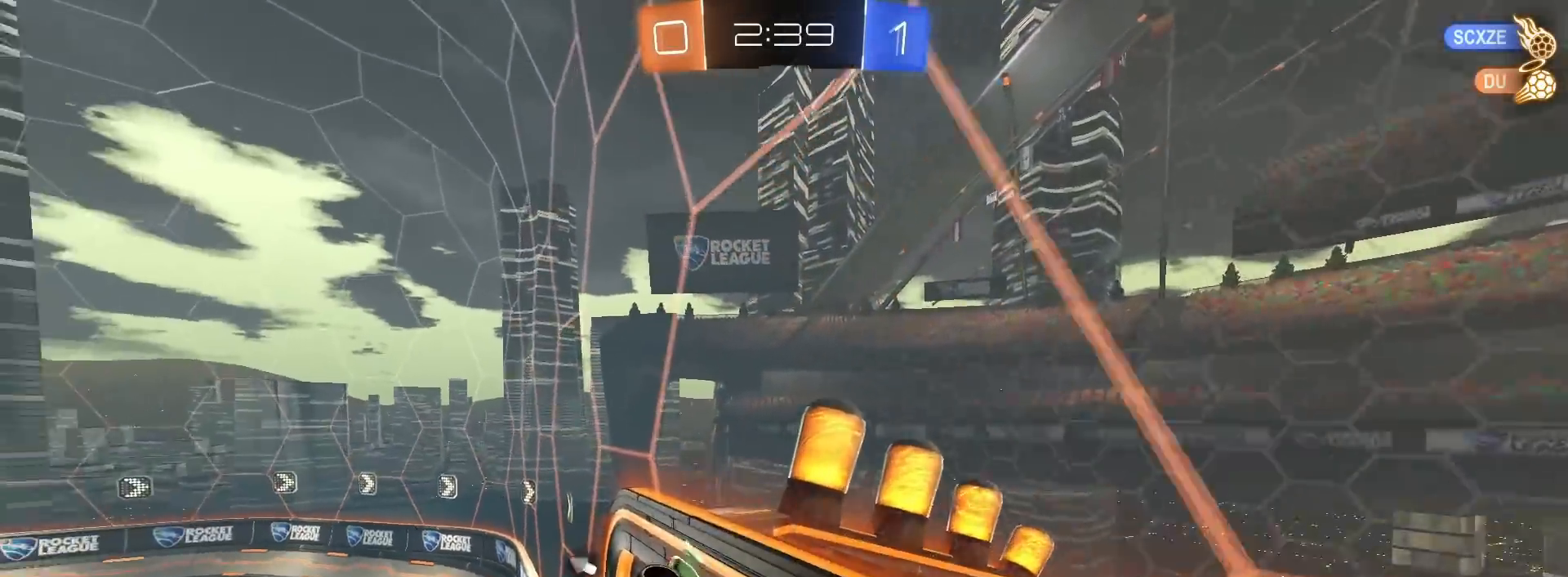
{"buttons": ["R2"], "left_stick": "left", "right_stick": "center", "events": [[133, "left_stick", "center"], [200, "R2", "down"], [217, "L3", "down"], [217, "left_stick", "down"], [333, "L3", "up"], [350, "left_stick", "left"]]}
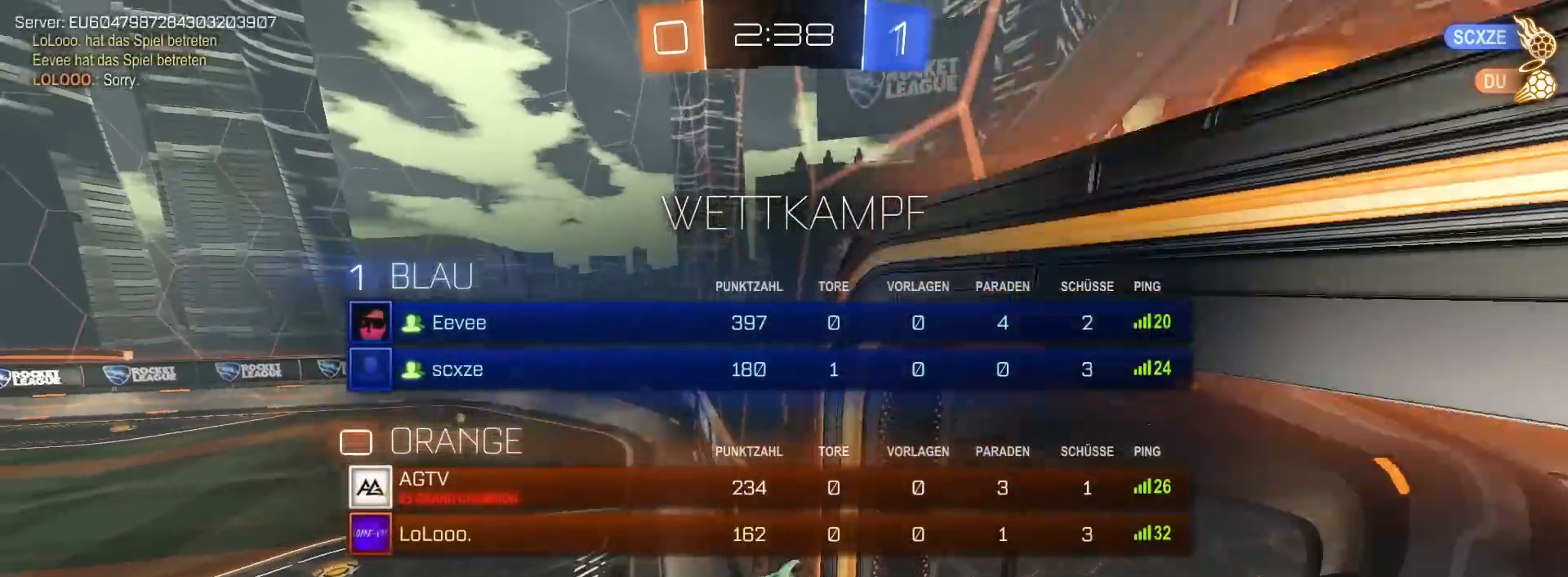
{"buttons": ["R1", "R2"], "left_stick": "left", "right_stick": "center", "events": [[33, "L1", "down"], [33, "left_stick", "up-right"], [183, "TRIANGLE", "down"], [200, "L1", "up"], [283, "TRIANGLE", "up"], [283, "left_stick", "up-left"], [400, "R1", "down"], [400, "left_stick", "left"]]}
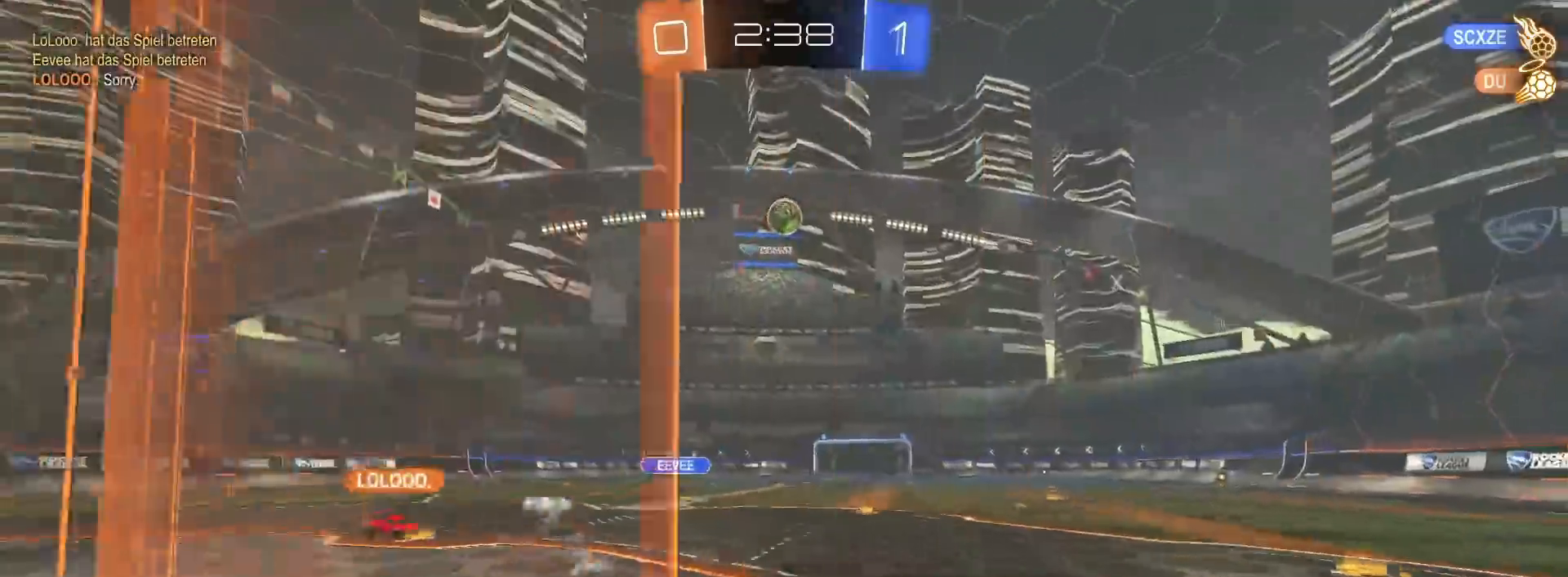
{"buttons": ["R1", "R2"], "left_stick": "right", "right_stick": "center", "events": [[117, "left_stick", "center"], [300, "TRIANGLE", "down"], [383, "left_stick", "right"], [433, "TRIANGLE", "up"]]}
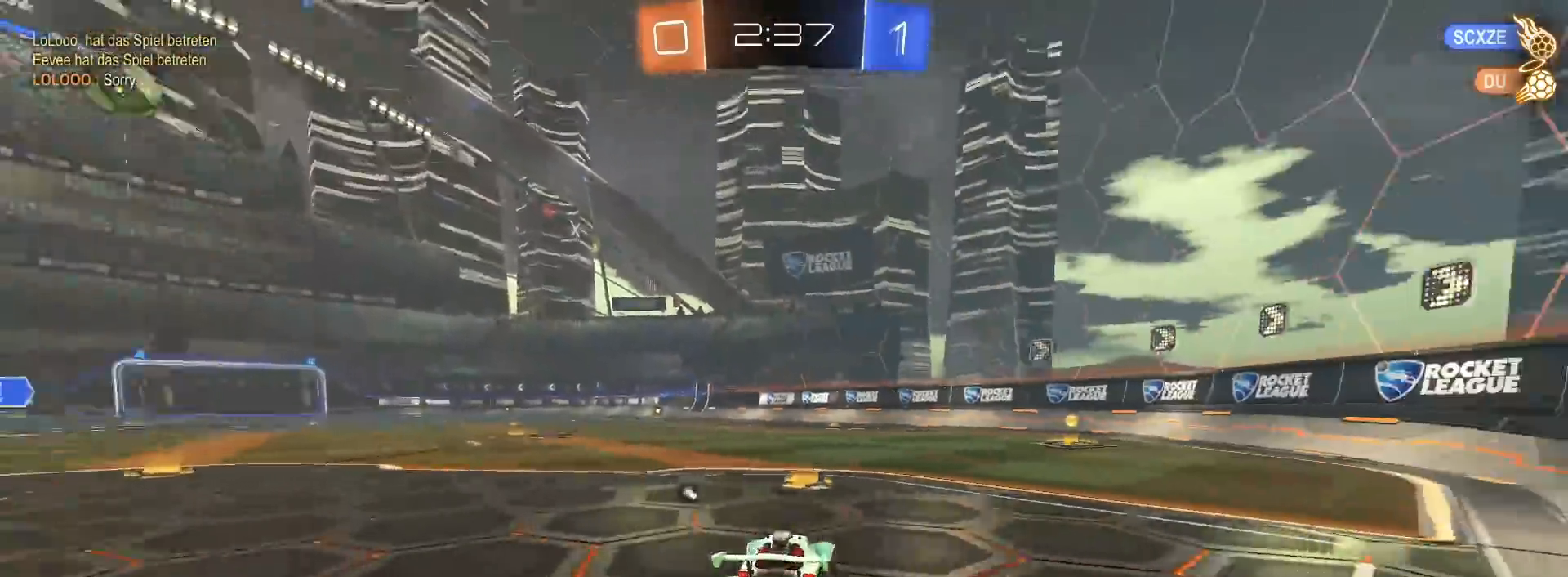
{"buttons": ["R1", "R2"], "left_stick": "center", "right_stick": "center", "events": [[200, "TRIANGLE", "down"], [200, "left_stick", "center"], [300, "TRIANGLE", "up"]]}
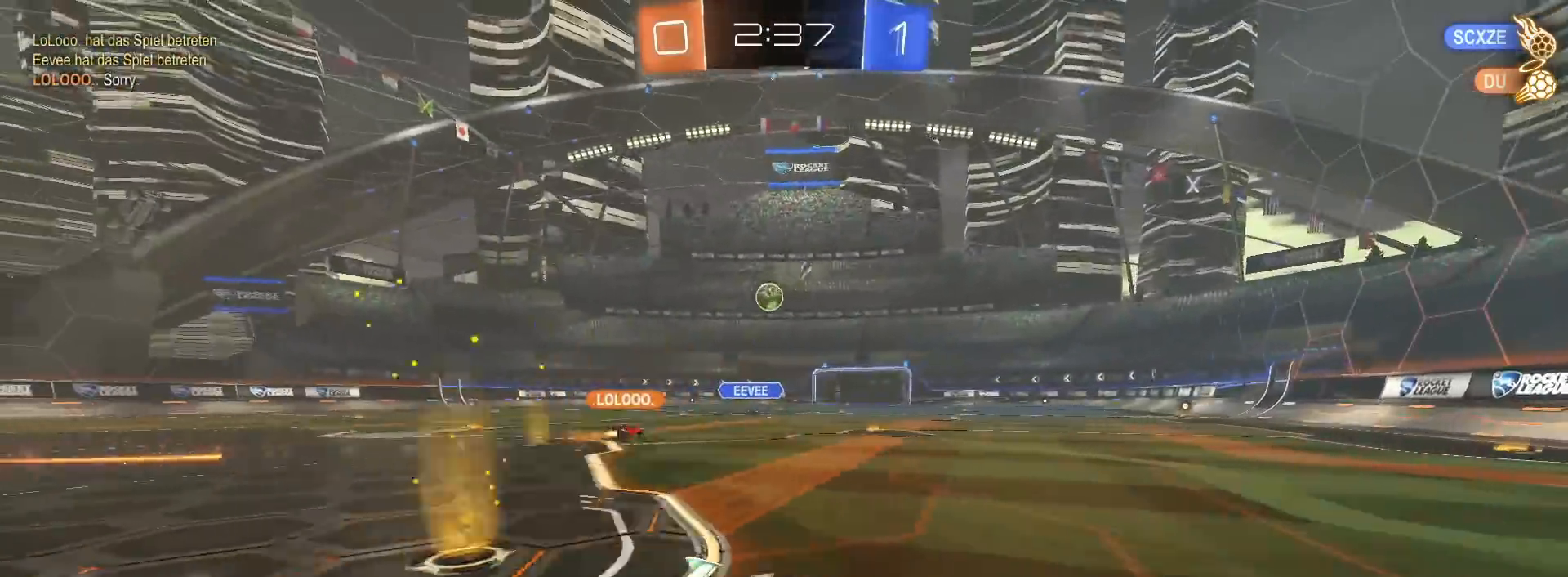
{"buttons": ["R2"], "left_stick": "right", "right_stick": "center", "events": [[217, "left_stick", "right"], [233, "R1", "up"], [250, "L1", "down"], [417, "L1", "up"]]}
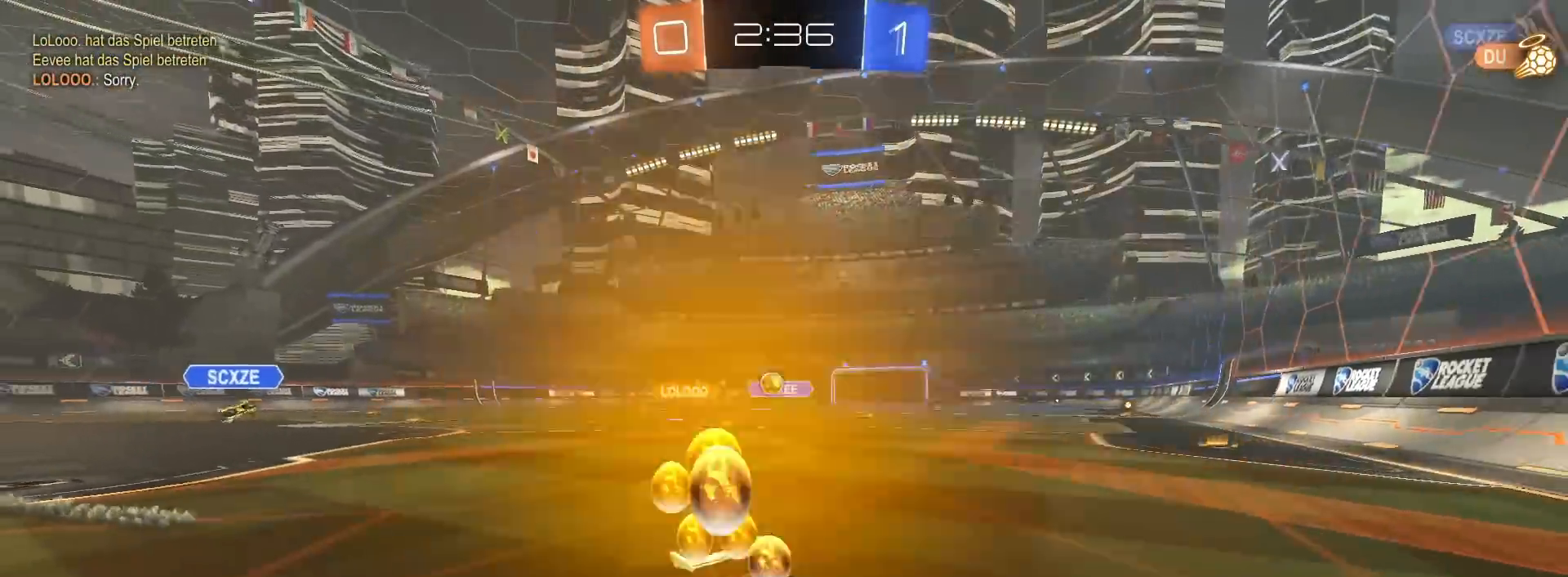
{"buttons": ["R2"], "left_stick": "right", "right_stick": "center", "events": []}
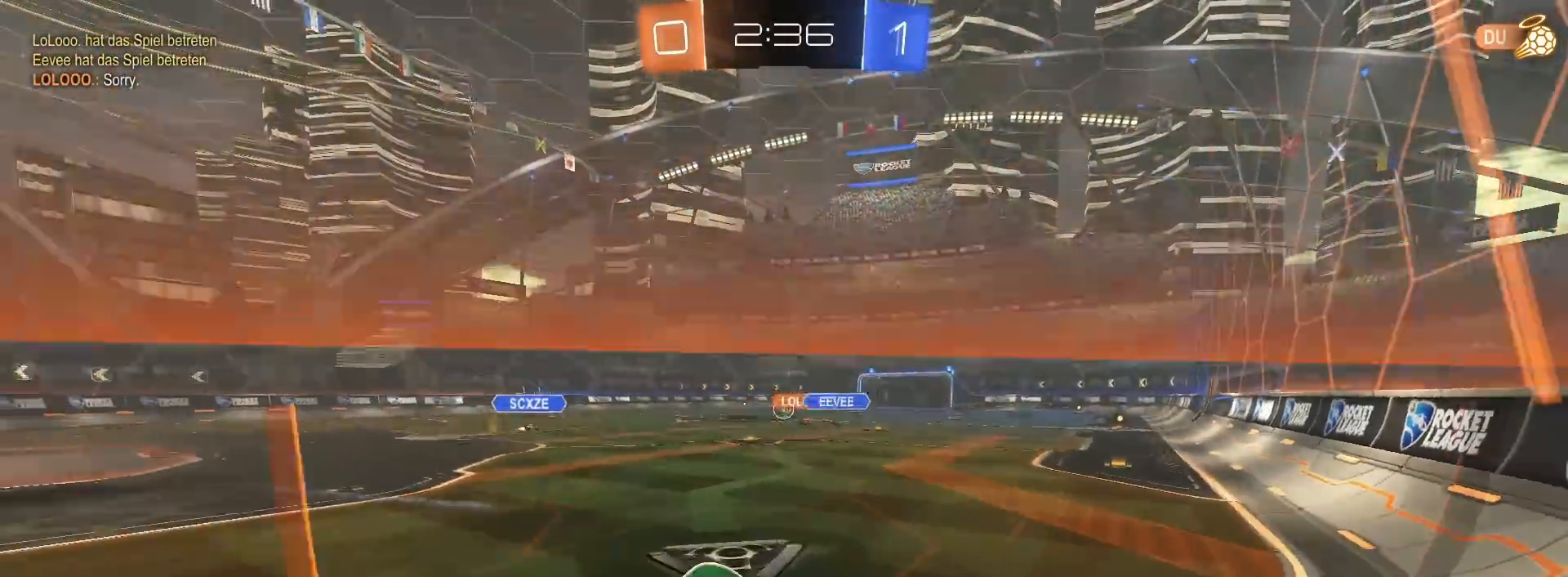
{"buttons": ["R2"], "left_stick": "right", "right_stick": "center", "events": []}